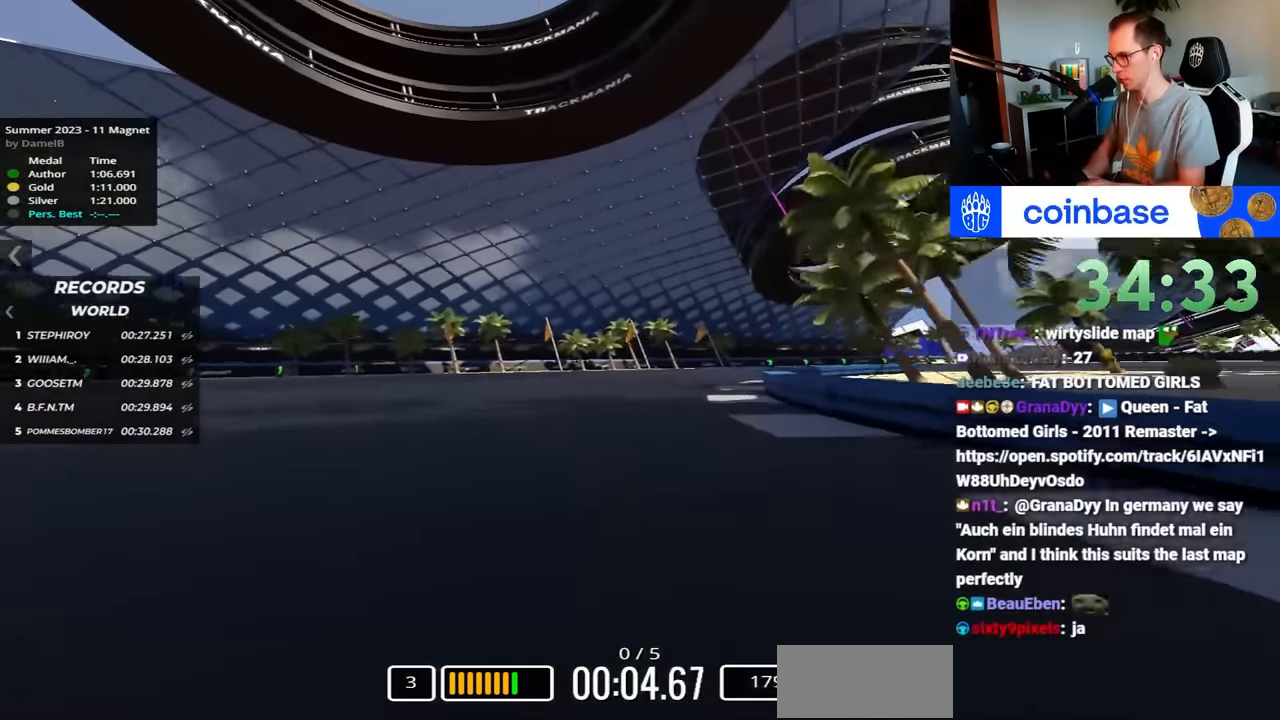
Gameplay with keyboard; each line is a JSON object with the keys held at the frame after it. "events" lists presses ("down") and releases ("up") of "down", "left", "right" and "up" between this image and that frame as [ms after this image, input, new state], when the widget could be followed in between. No other keys are recorded. Mouse input is not recorded.
{"keys": ["right", "up"], "events": []}
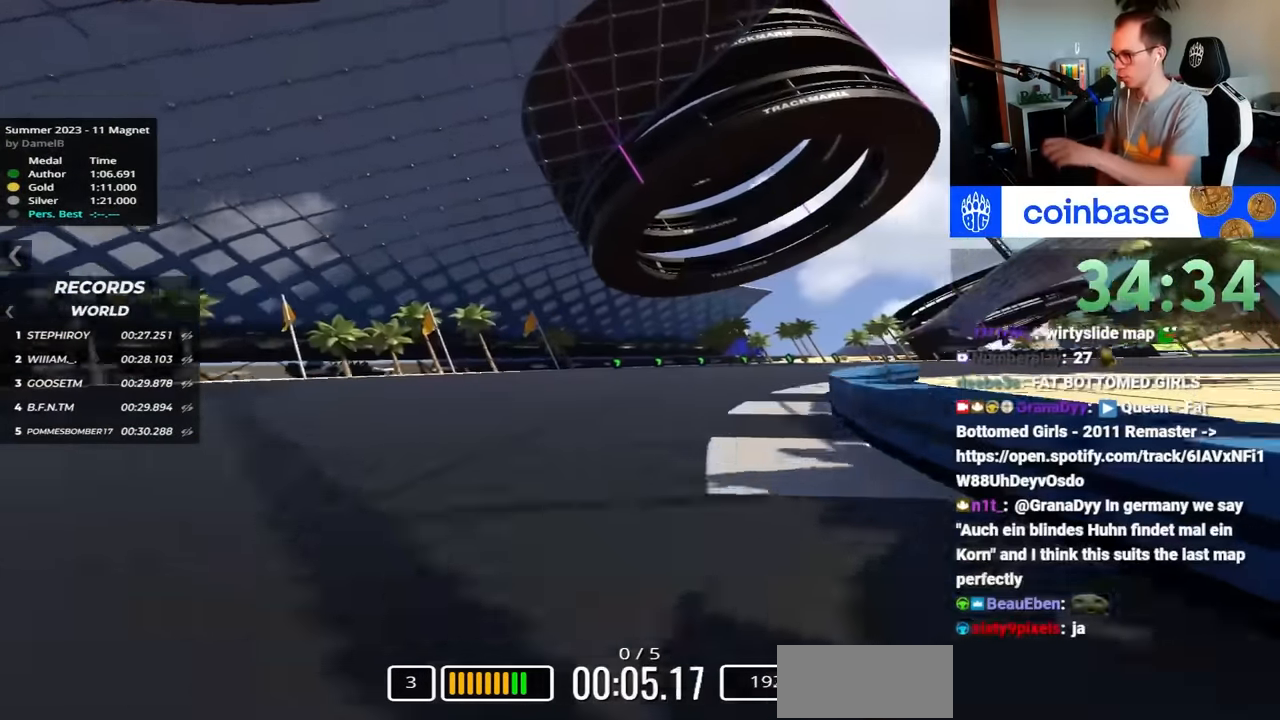
{"keys": ["right", "up"], "events": []}
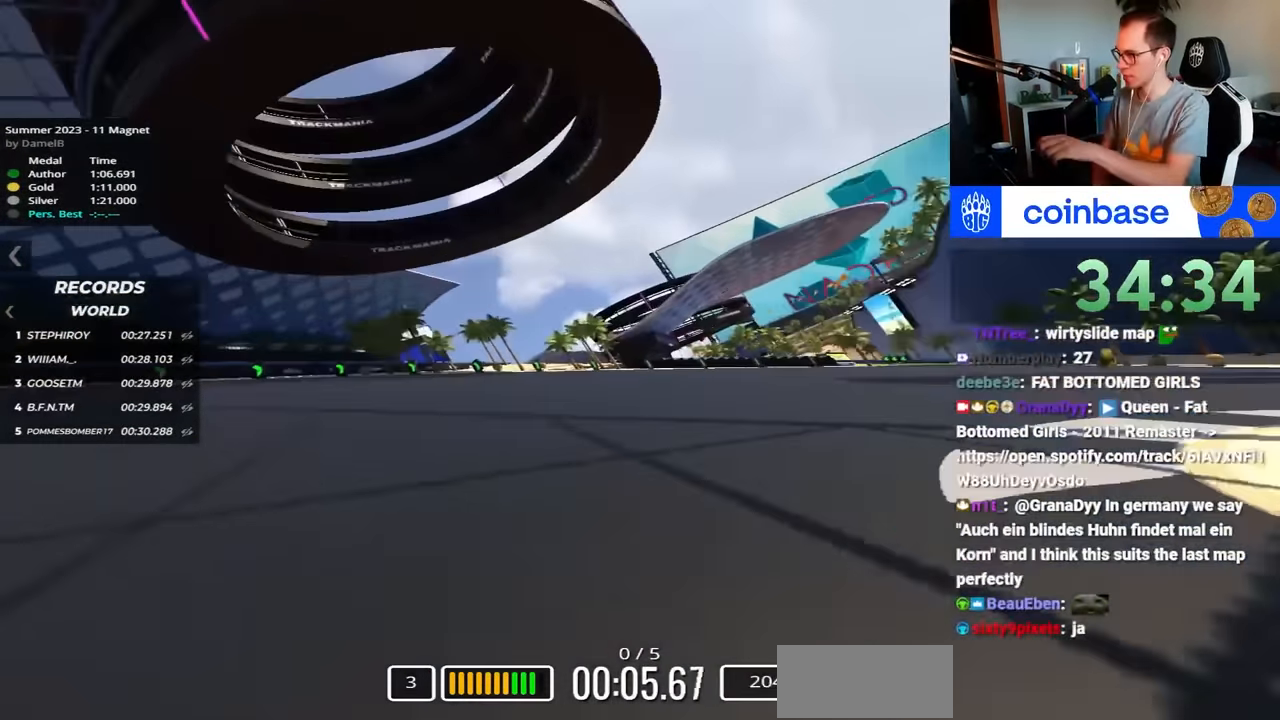
{"keys": ["right", "up"], "events": []}
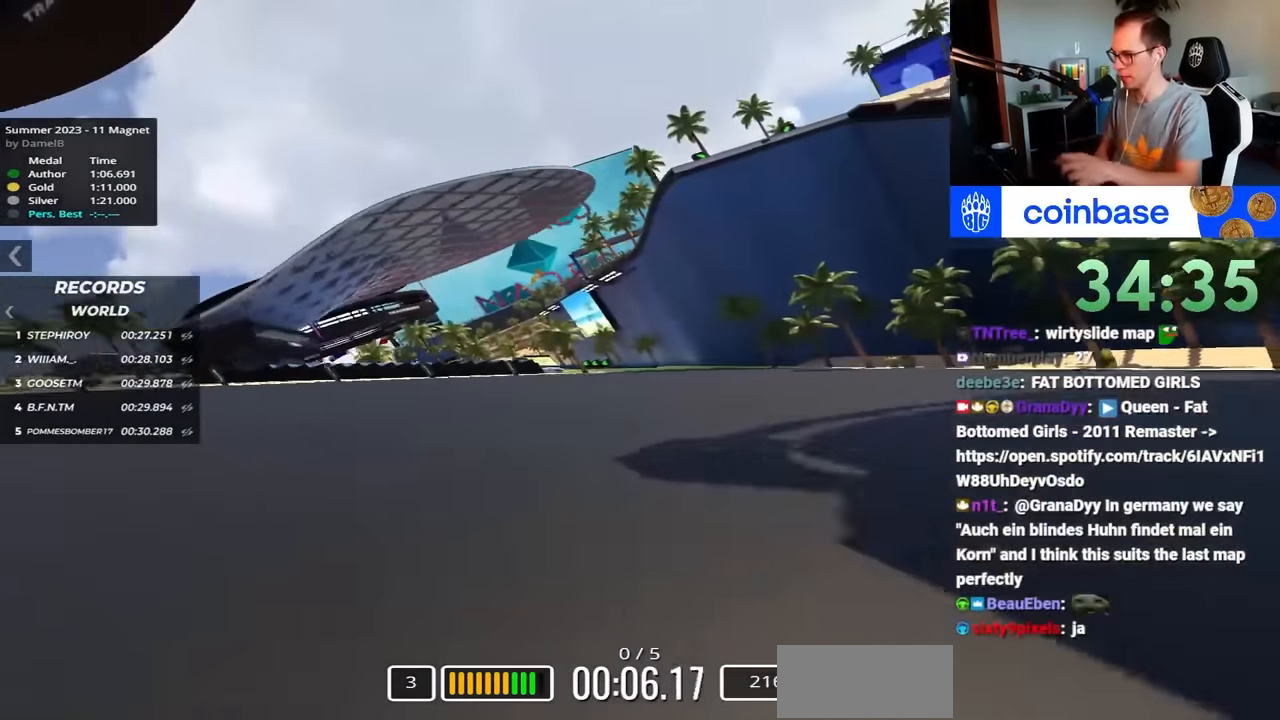
{"keys": ["left", "up"], "events": [[100, "right", "up"], [200, "left", "down"]]}
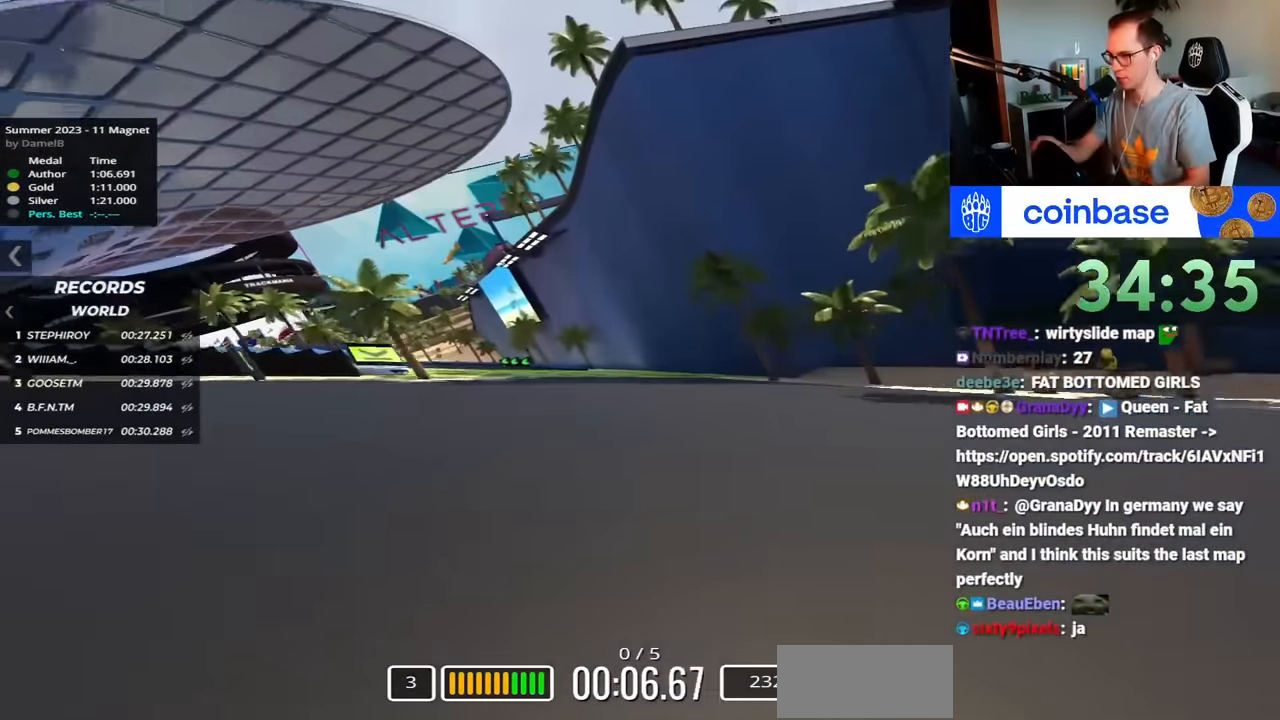
{"keys": ["left", "up"], "events": []}
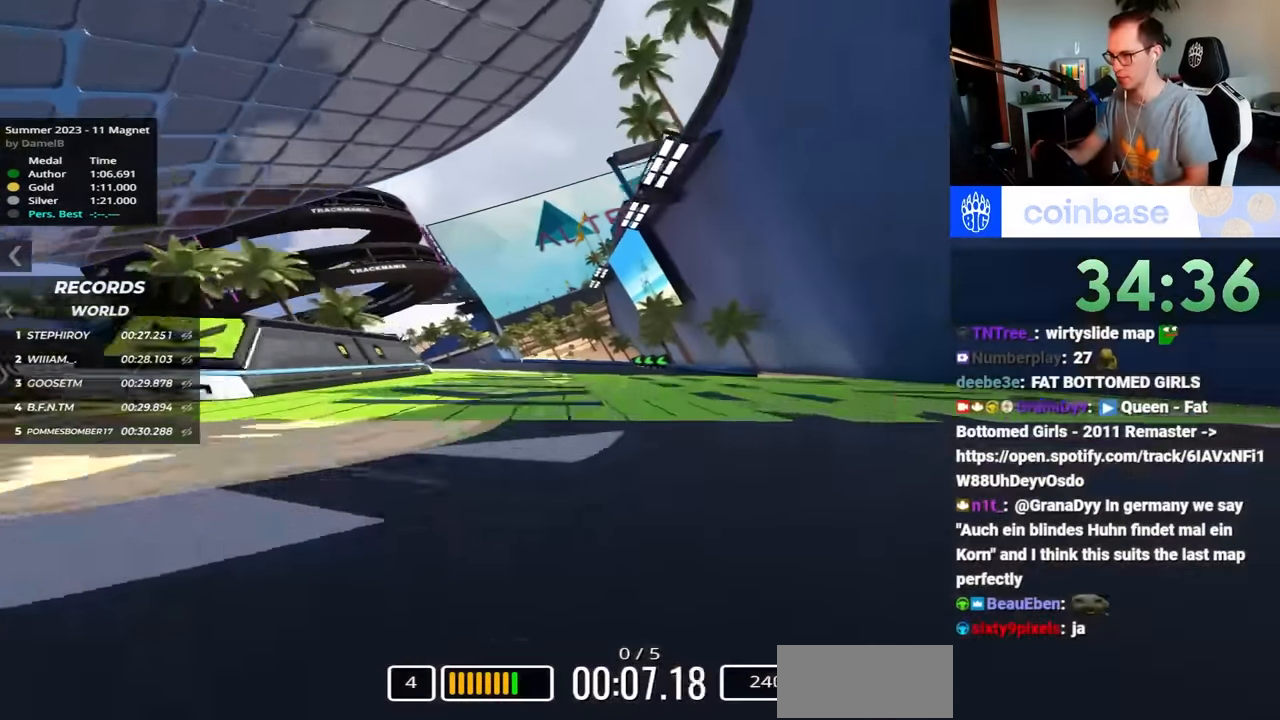
{"keys": ["left", "up"], "events": []}
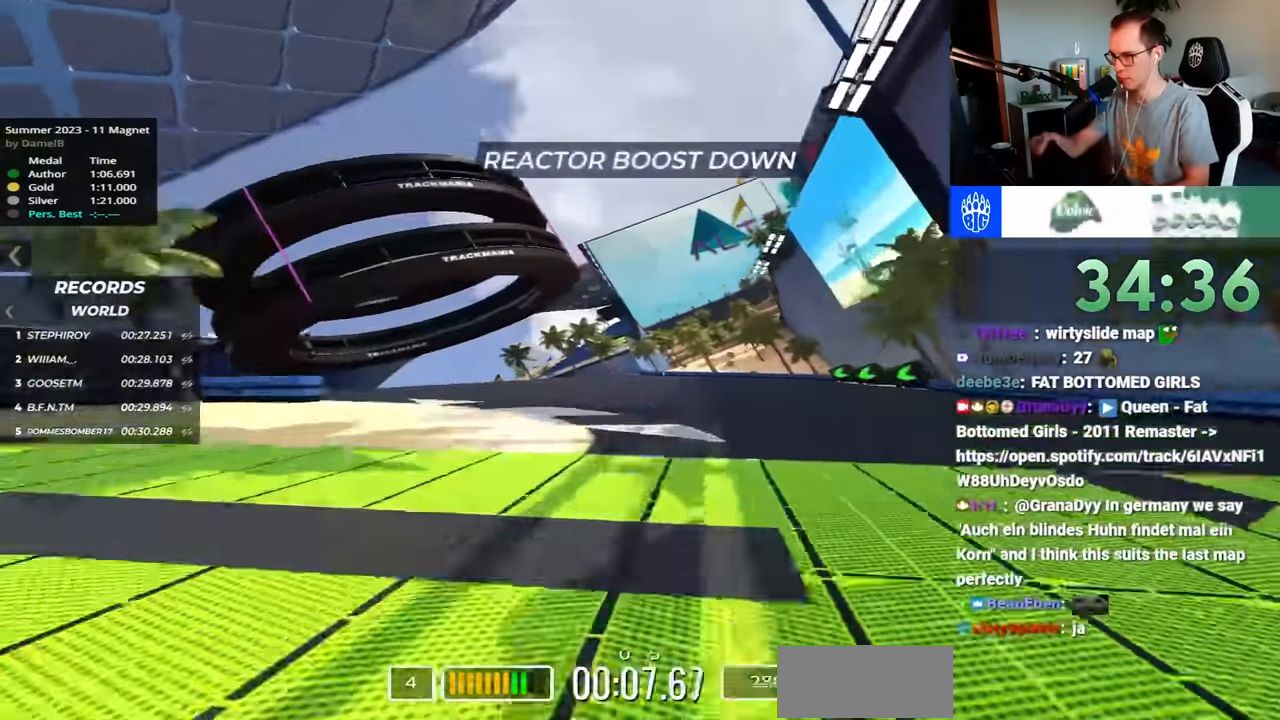
{"keys": ["left", "up"], "events": []}
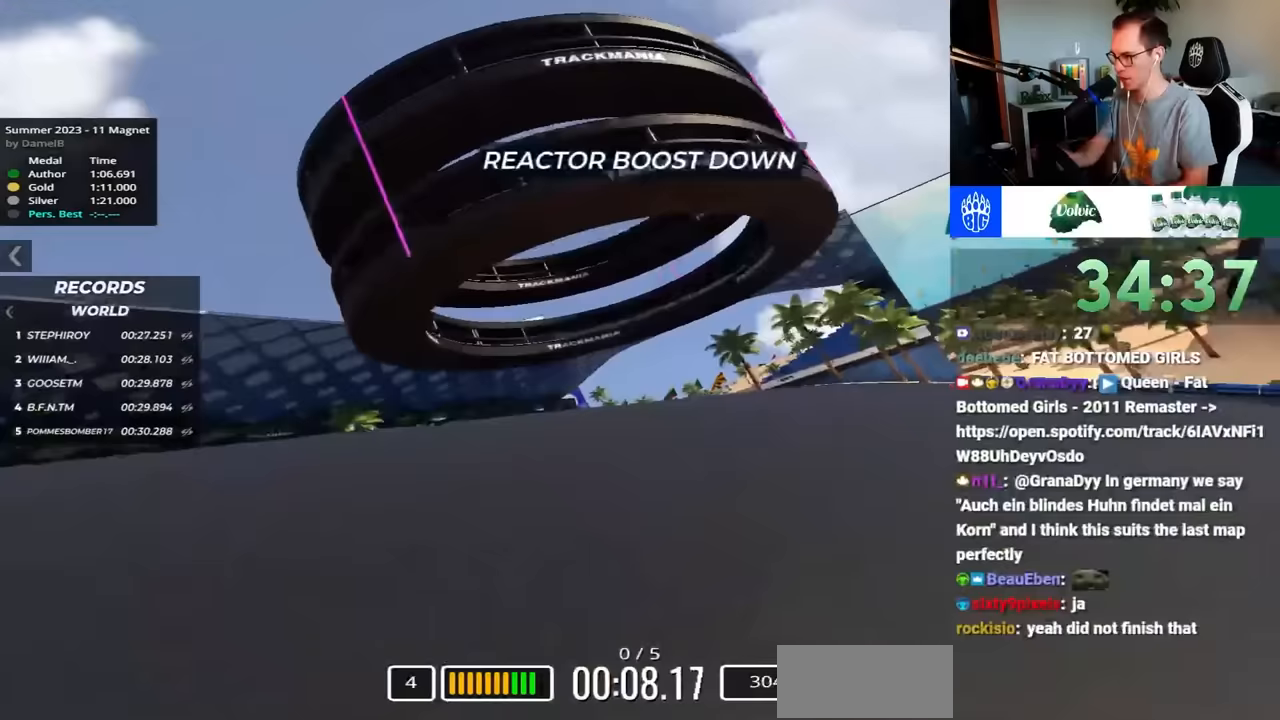
{"keys": ["right", "up"], "events": [[33, "left", "up"], [283, "right", "down"]]}
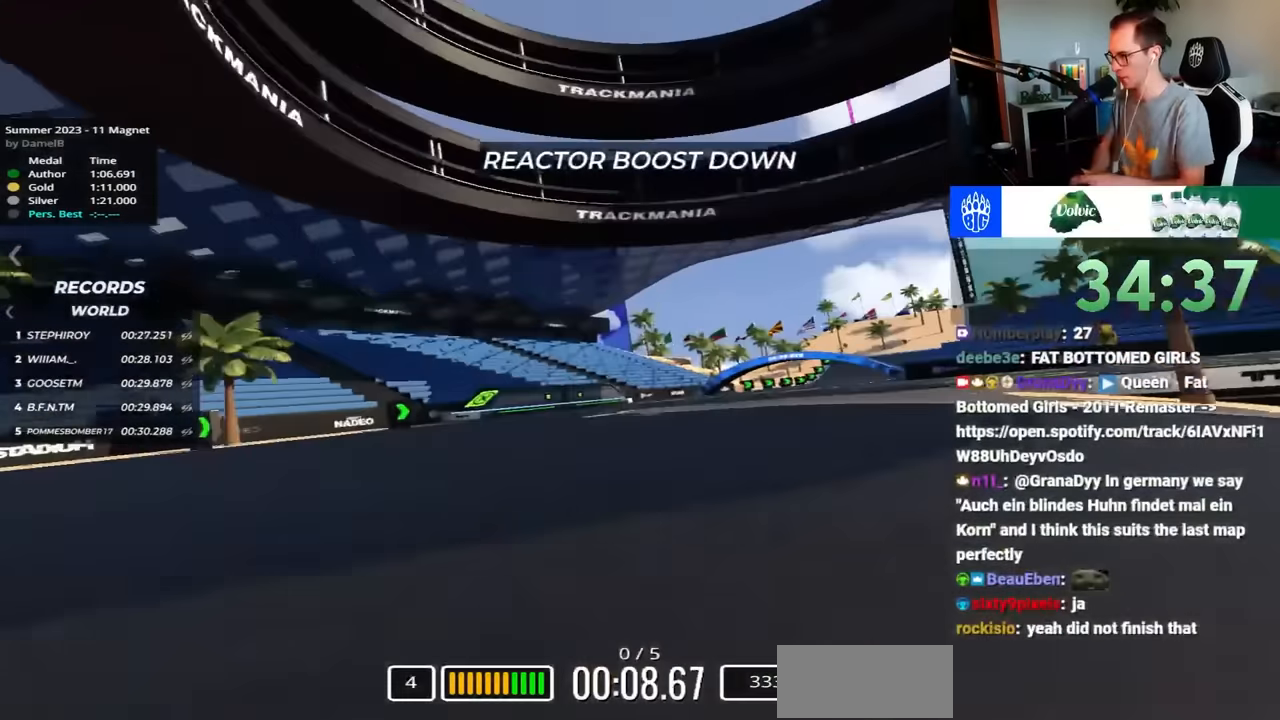
{"keys": ["right", "up"], "events": []}
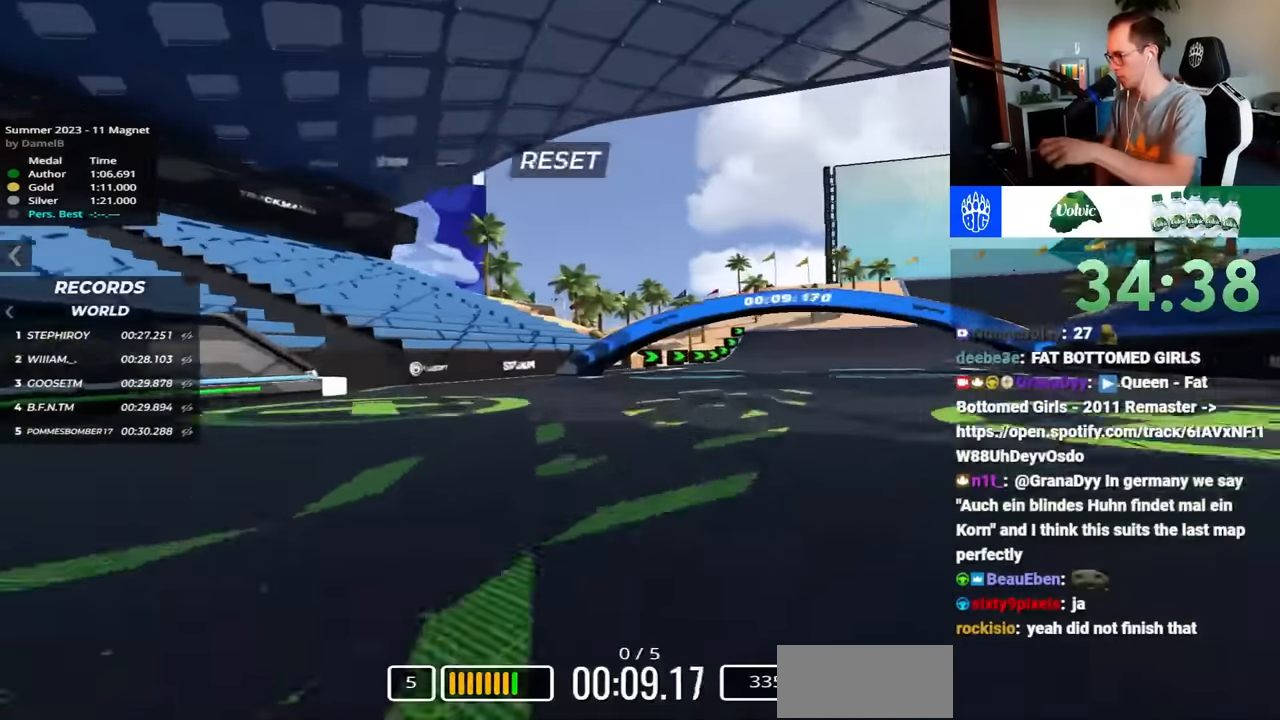
{"keys": ["right", "up"], "events": []}
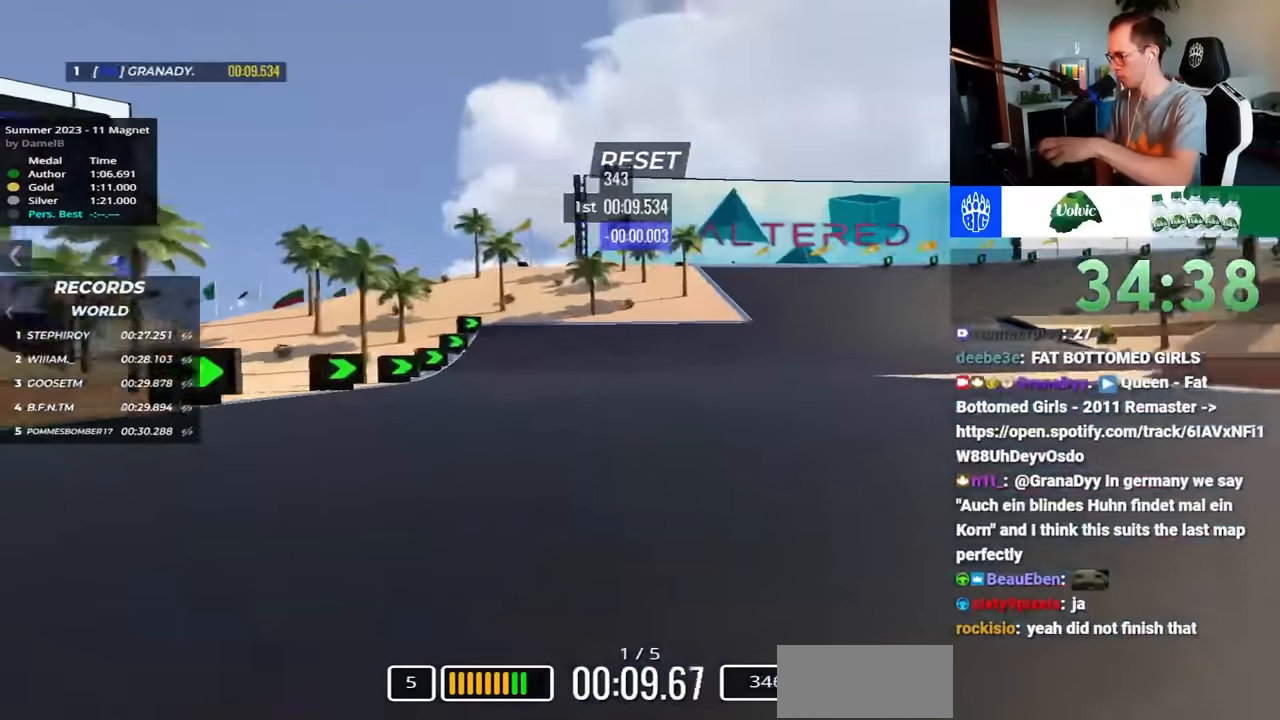
{"keys": ["down", "right"], "events": [[117, "down", "down"], [250, "up", "up"]]}
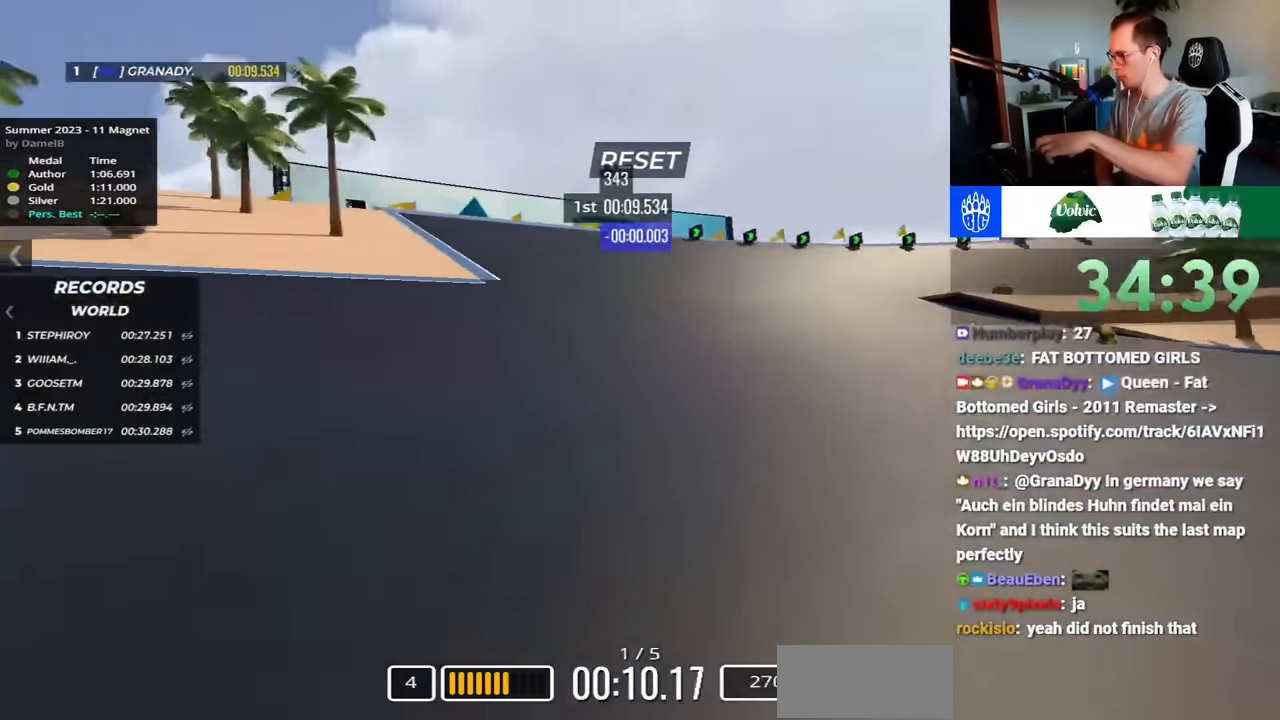
{"keys": ["right", "up"], "events": [[17, "up", "down"], [233, "down", "up"]]}
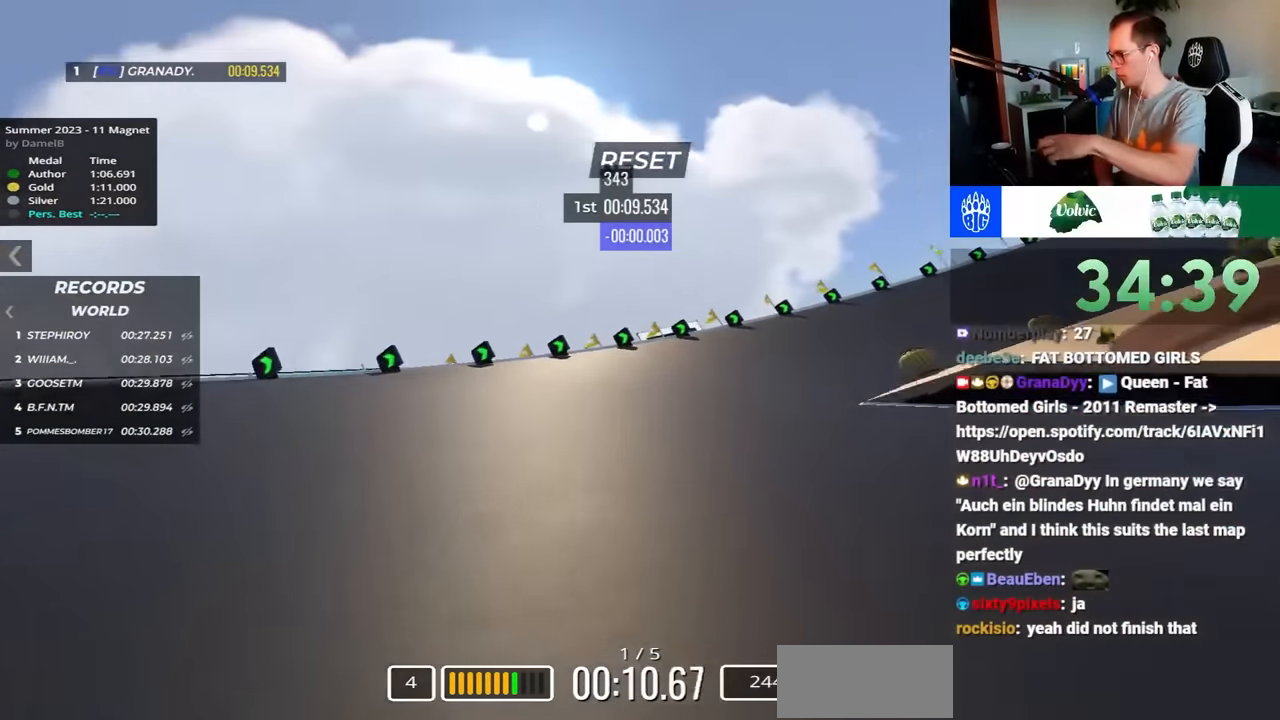
{"keys": ["right", "up"], "events": []}
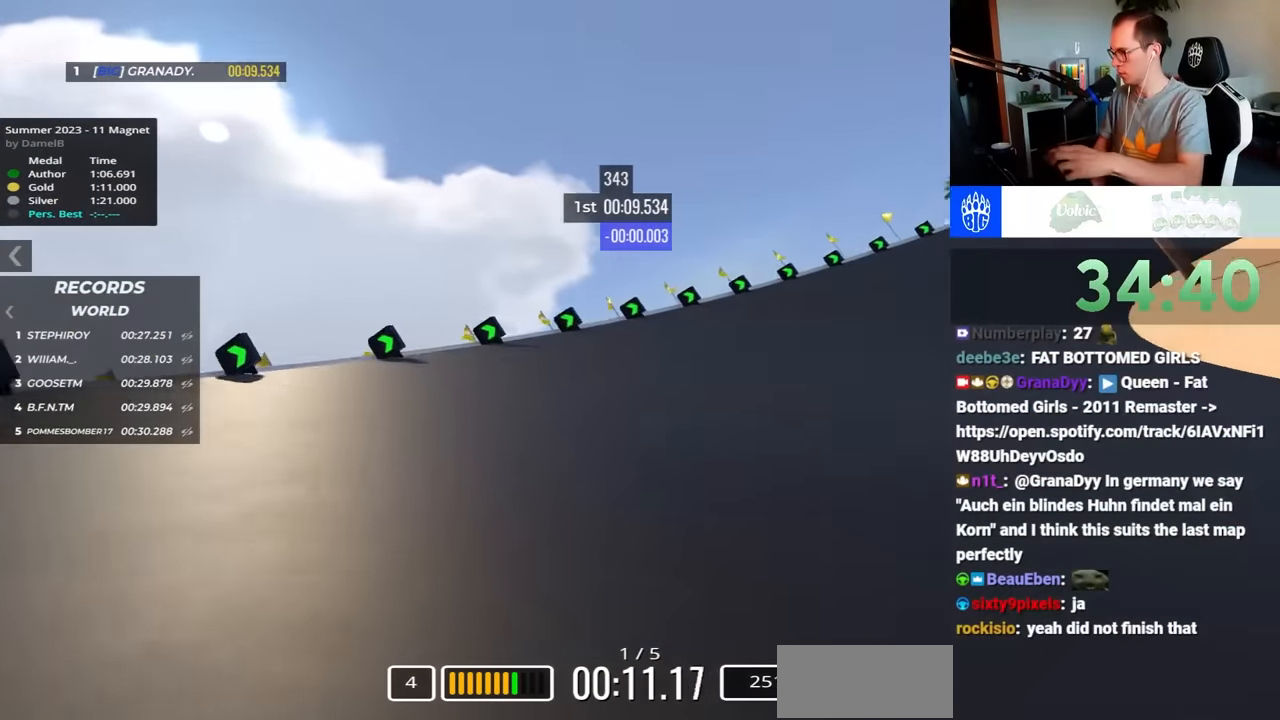
{"keys": ["right", "up"], "events": []}
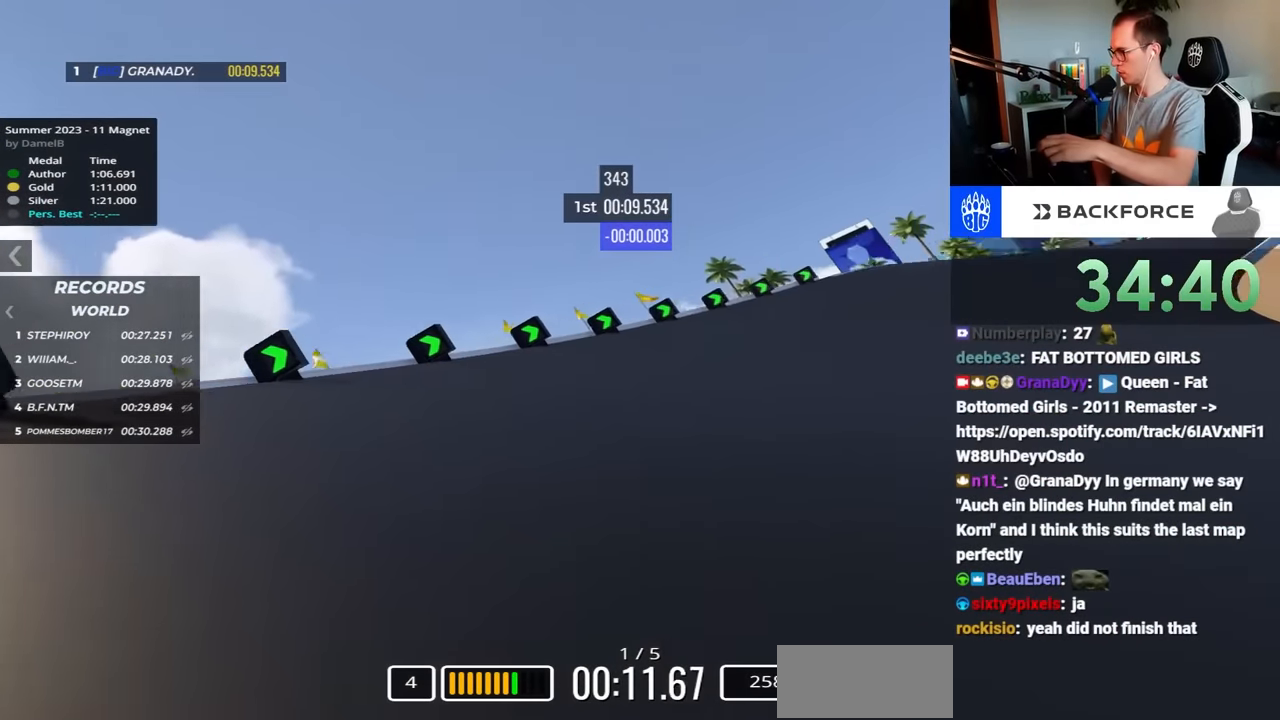
{"keys": ["right", "up"], "events": []}
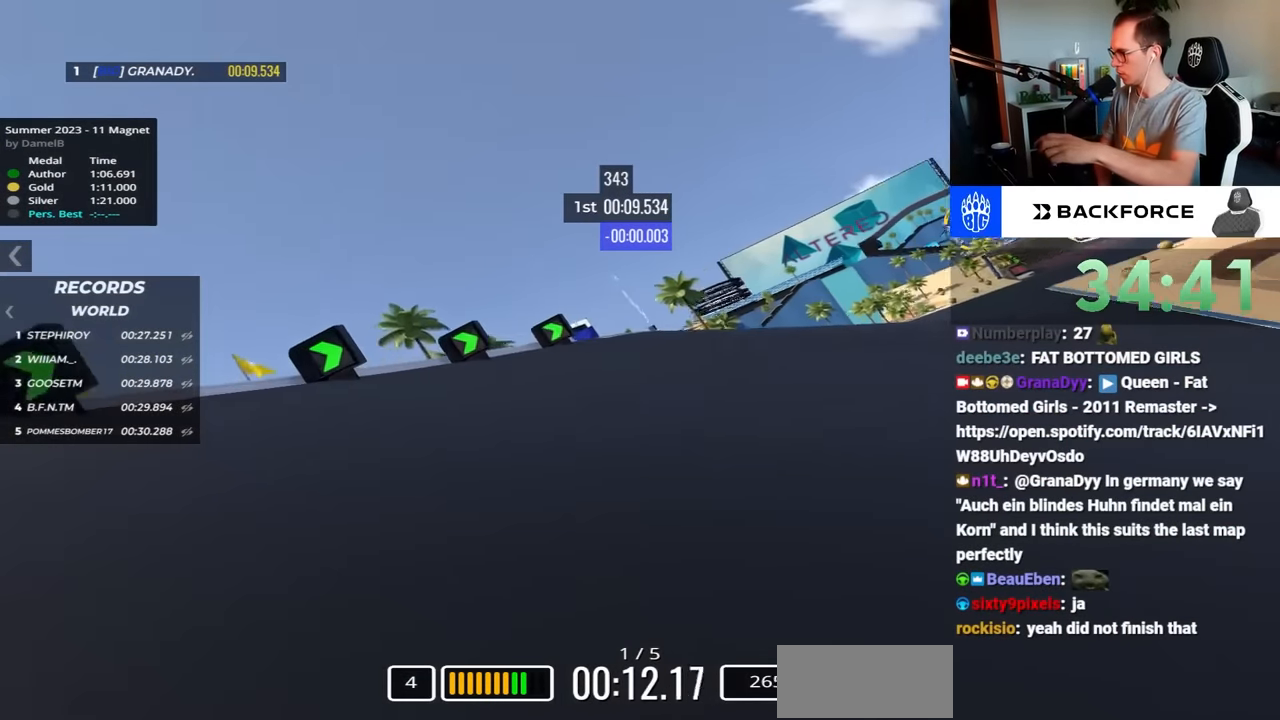
{"keys": ["right", "up"], "events": []}
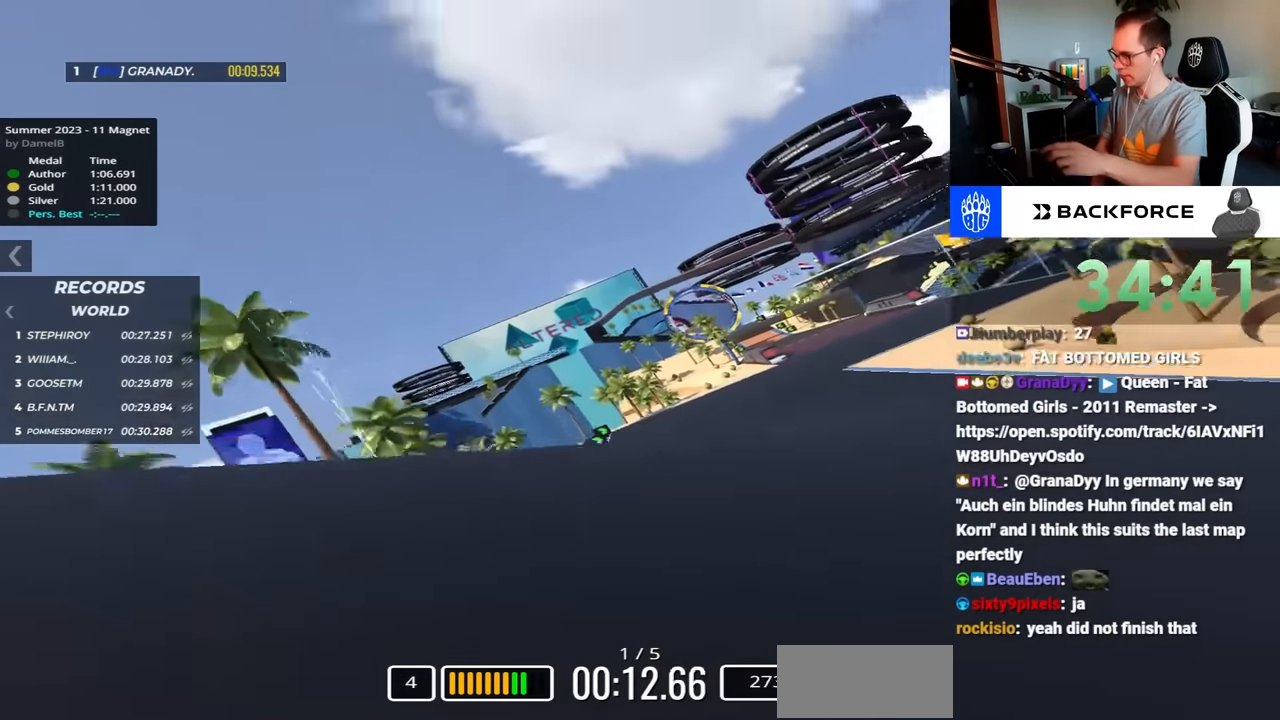
{"keys": ["up"], "events": [[283, "right", "up"], [400, "left", "down"], [483, "left", "up"]]}
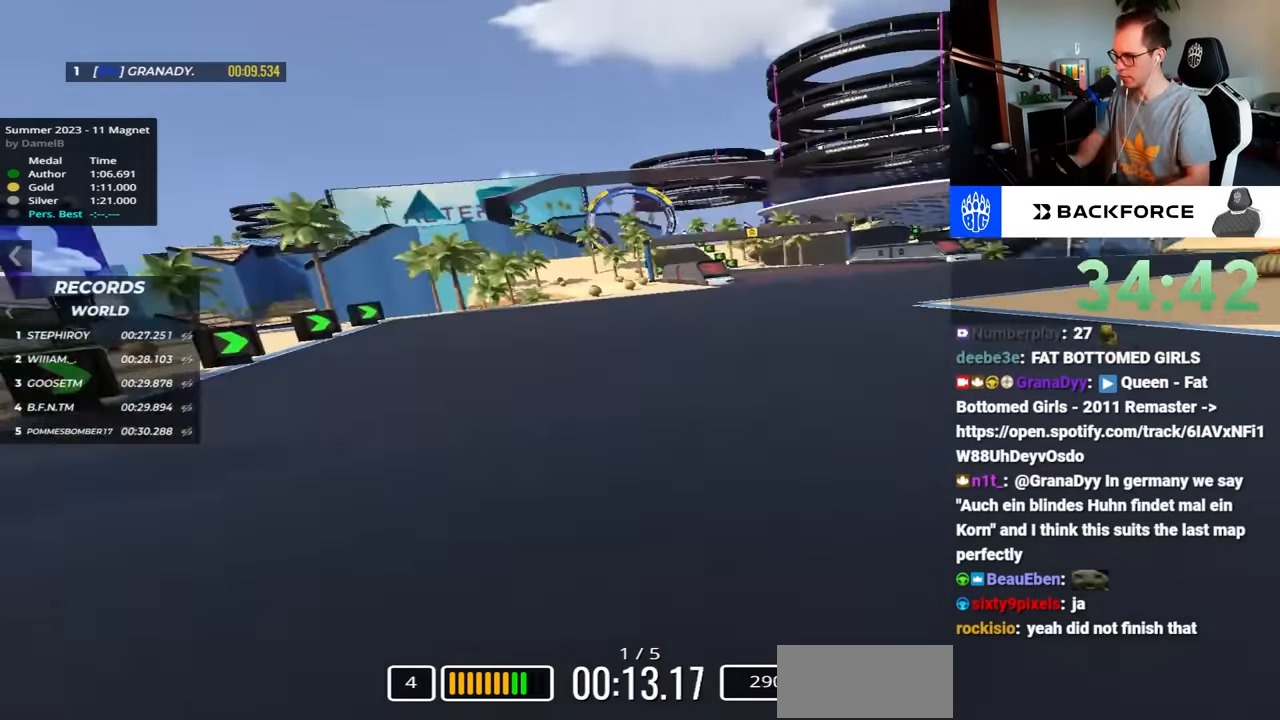
{"keys": ["left", "up"], "events": [[483, "left", "down"]]}
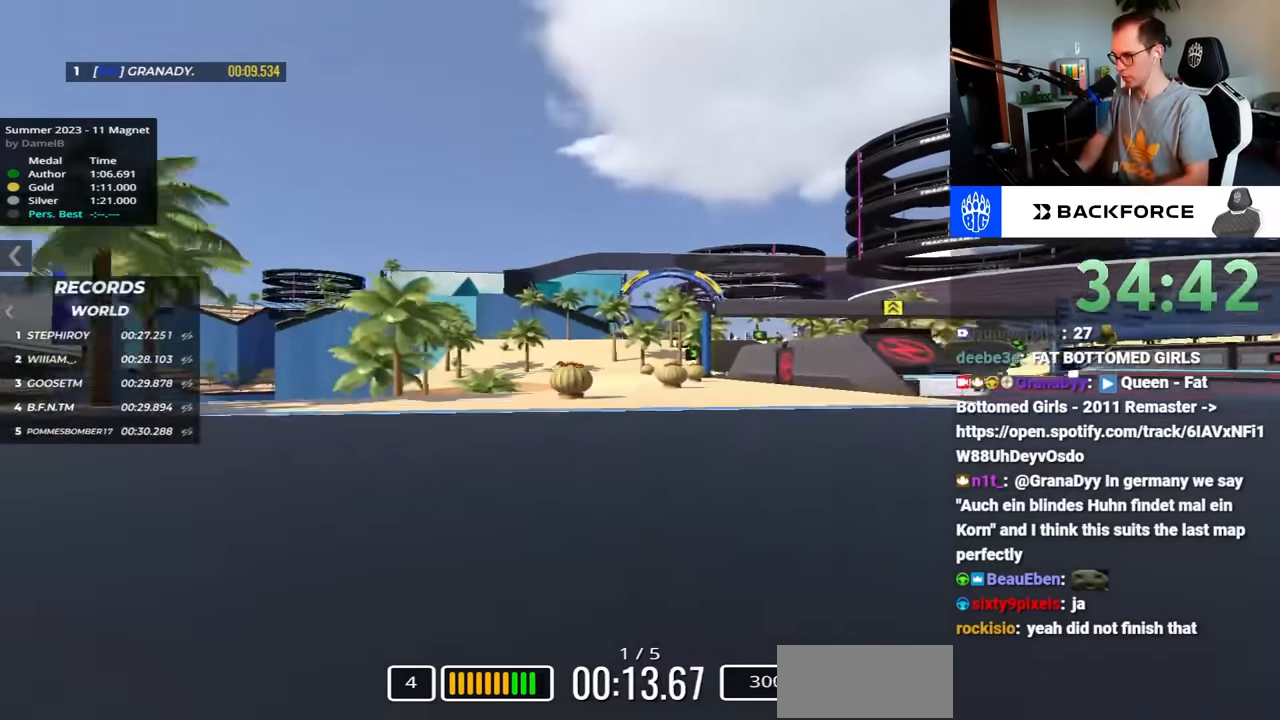
{"keys": ["right", "up"], "events": [[117, "left", "up"], [500, "right", "down"]]}
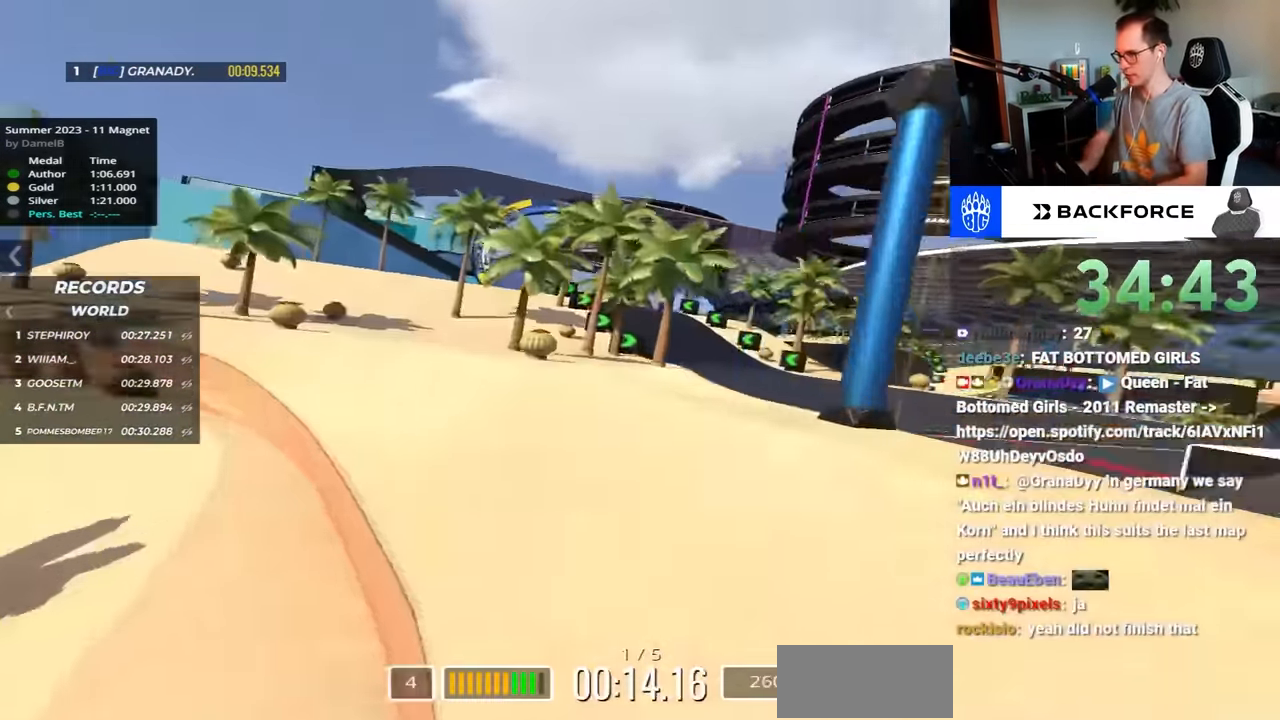
{"keys": ["left", "up"], "events": [[183, "right", "up"], [317, "left", "down"]]}
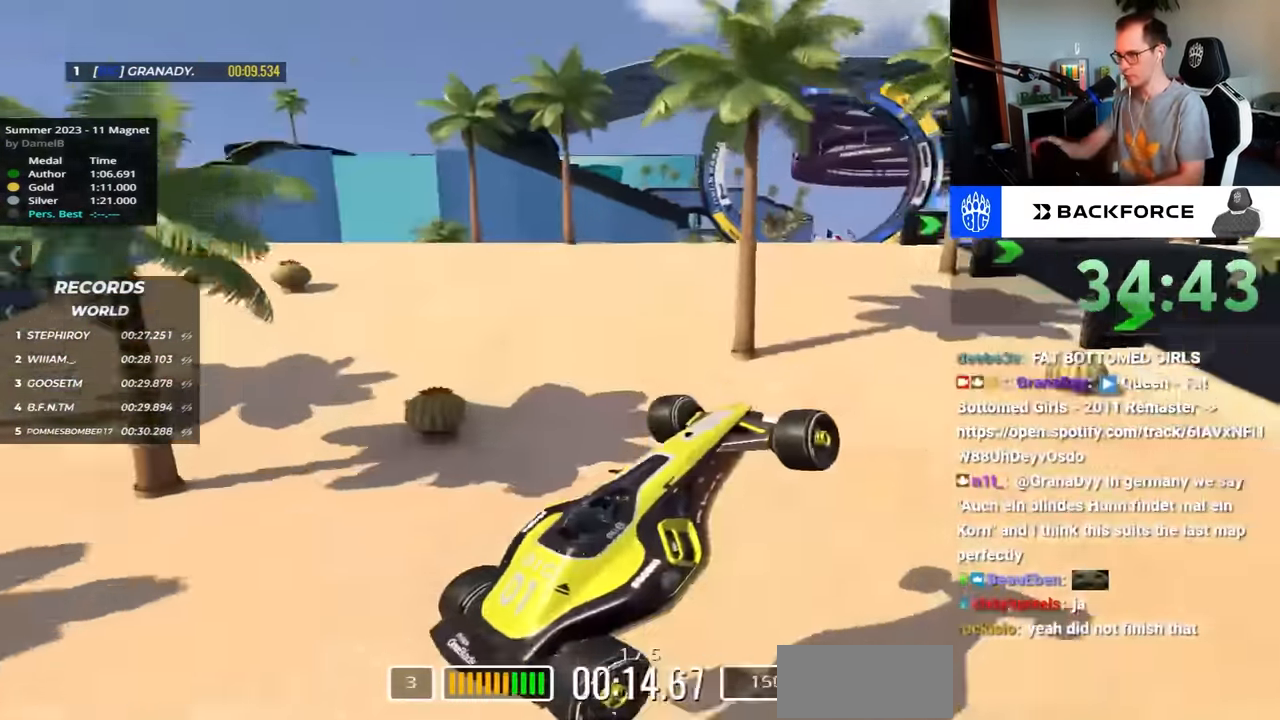
{"keys": ["up"], "events": [[267, "left", "up"]]}
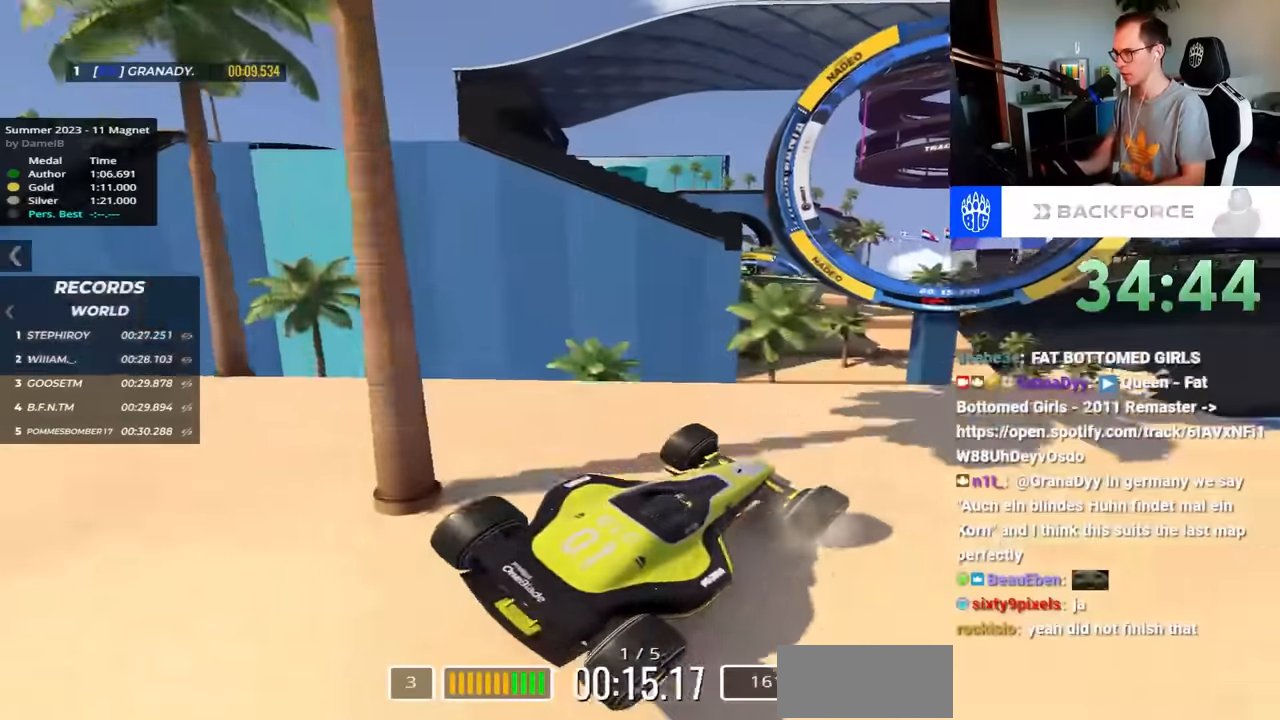
{"keys": ["right", "up"], "events": [[500, "right", "down"]]}
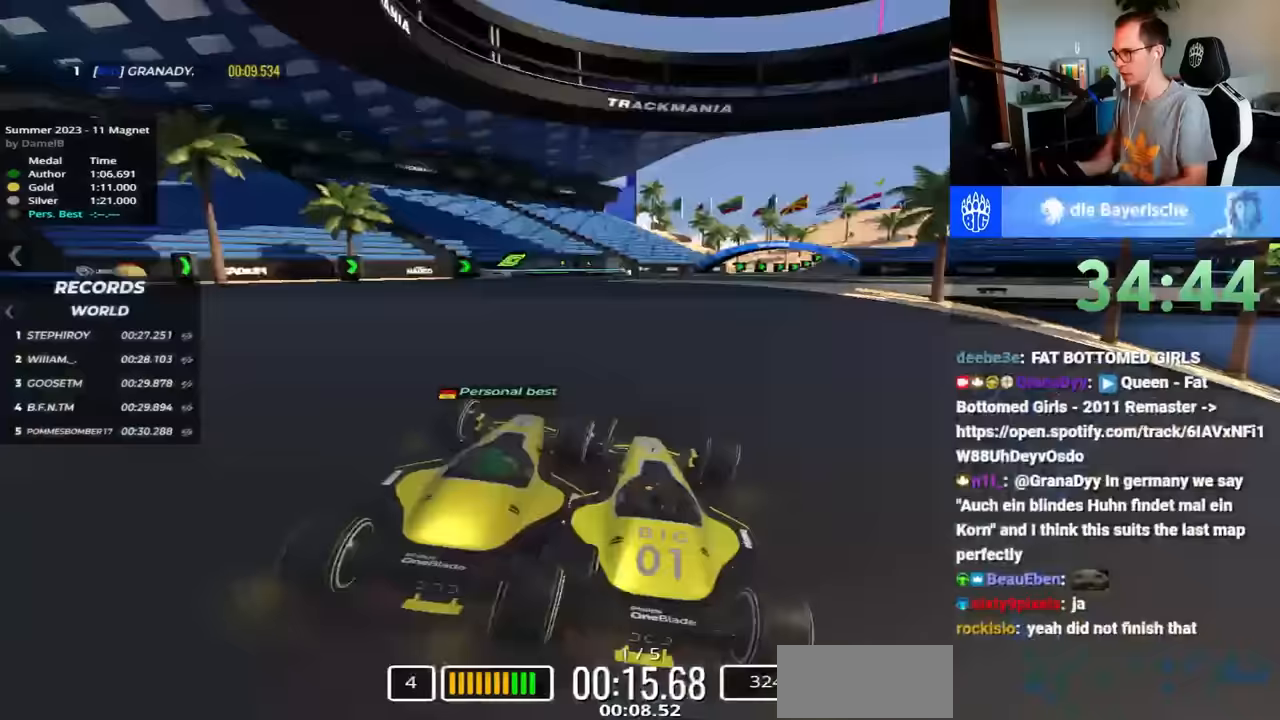
{"keys": ["right", "up"], "events": []}
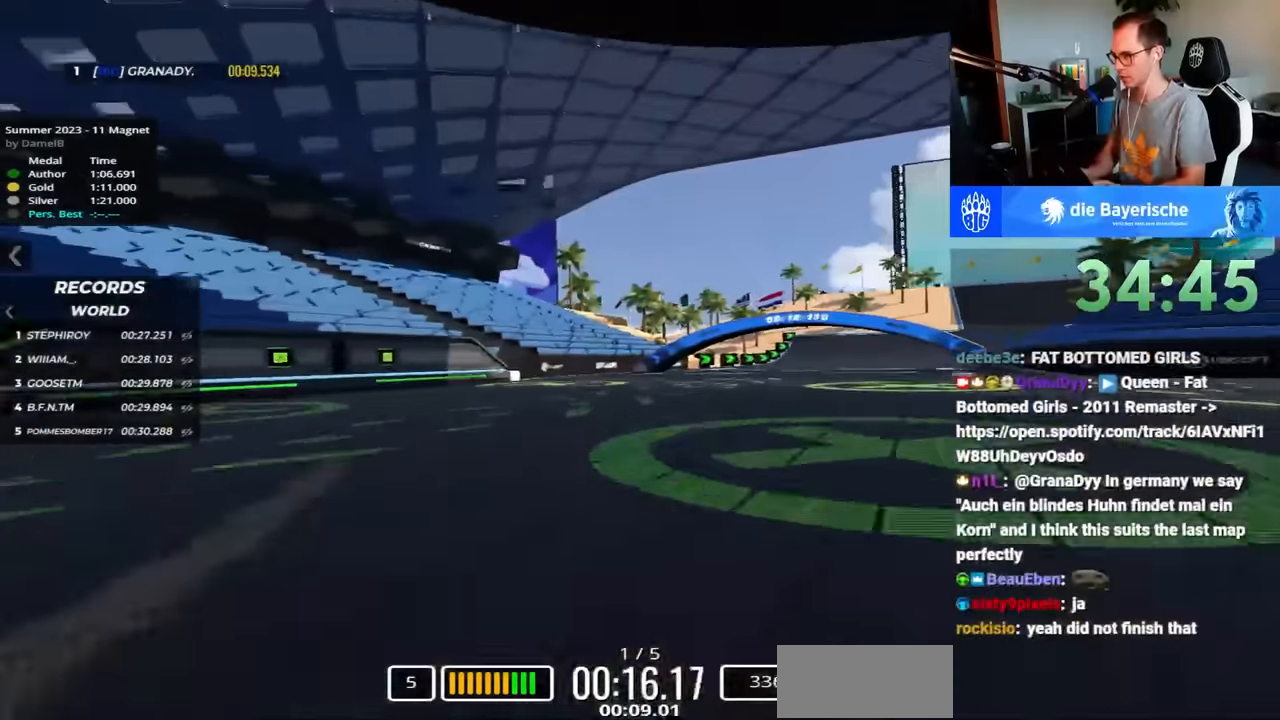
{"keys": ["right", "up"], "events": []}
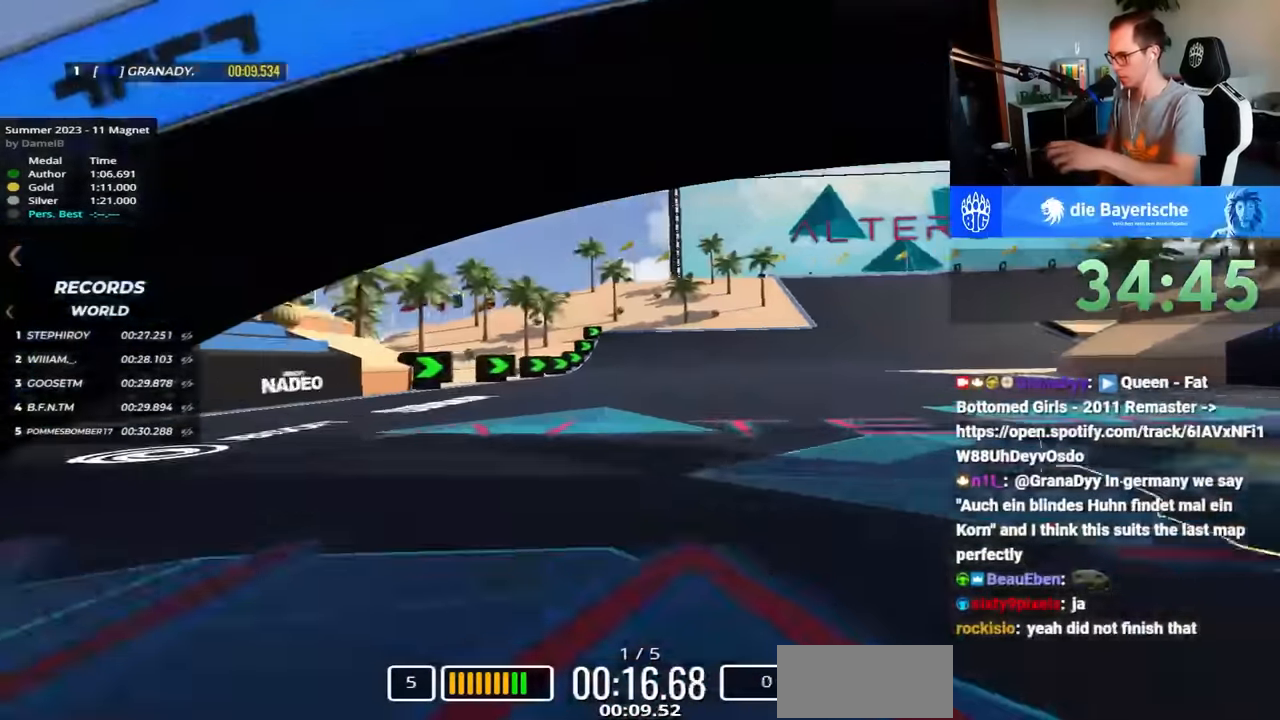
{"keys": ["down", "right"], "events": [[400, "down", "down"], [483, "up", "up"]]}
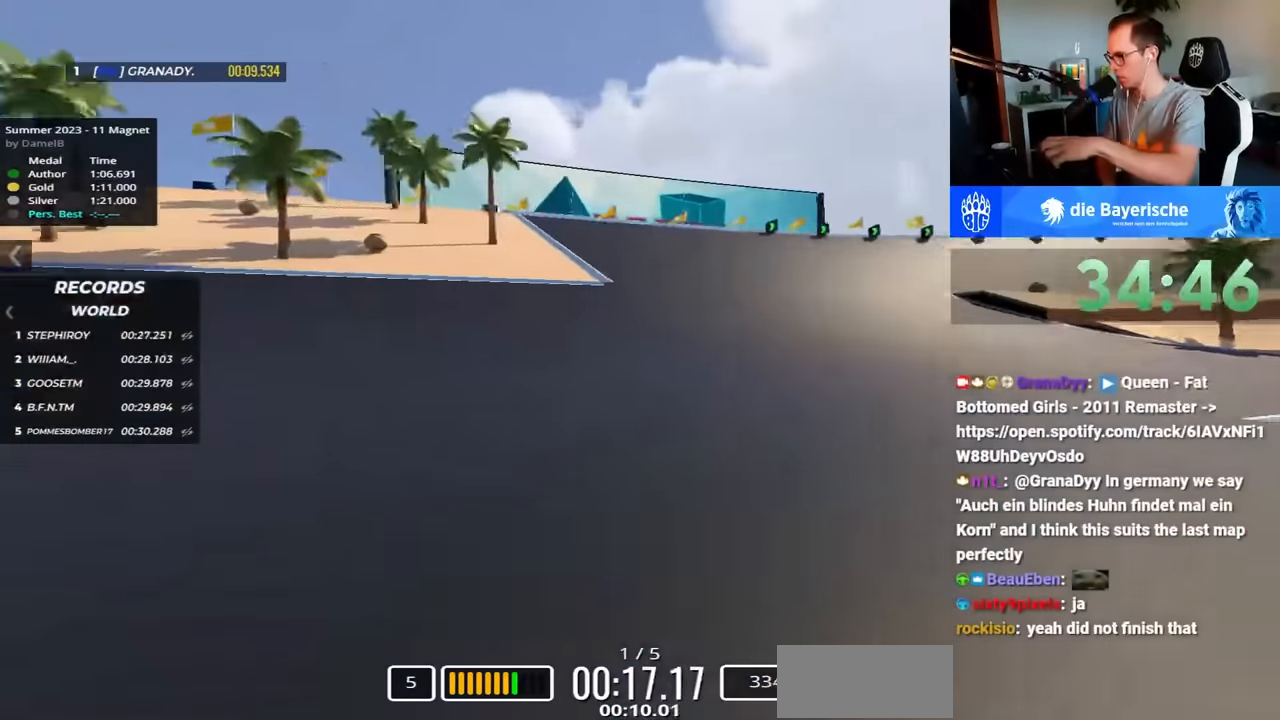
{"keys": ["right", "up"], "events": [[366, "up", "down"], [416, "down", "up"]]}